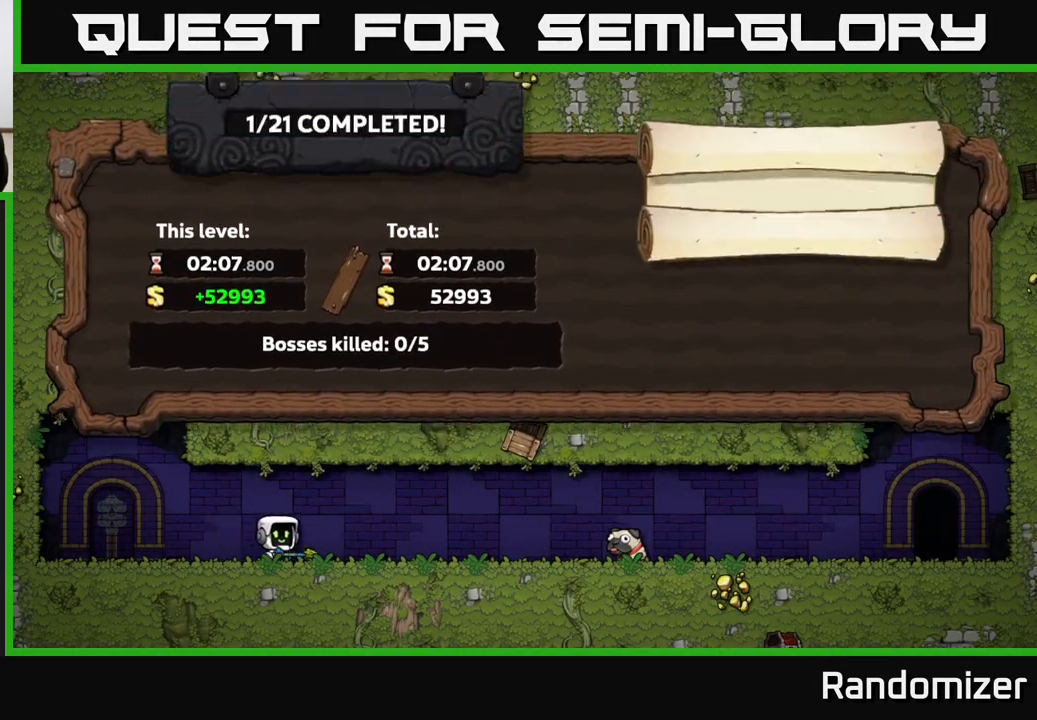
Gameplay with a controller (Xbox layout); each line is a JSON object with the inputs held at the frame after it. "events" lists button and stick changes between this image and that frame as [ms after this image, input, new state], when the widget could be followed in between.
{"buttons": ["A"], "left_stick": "center", "right_stick": "center", "events": [[383, "A", "down"]]}
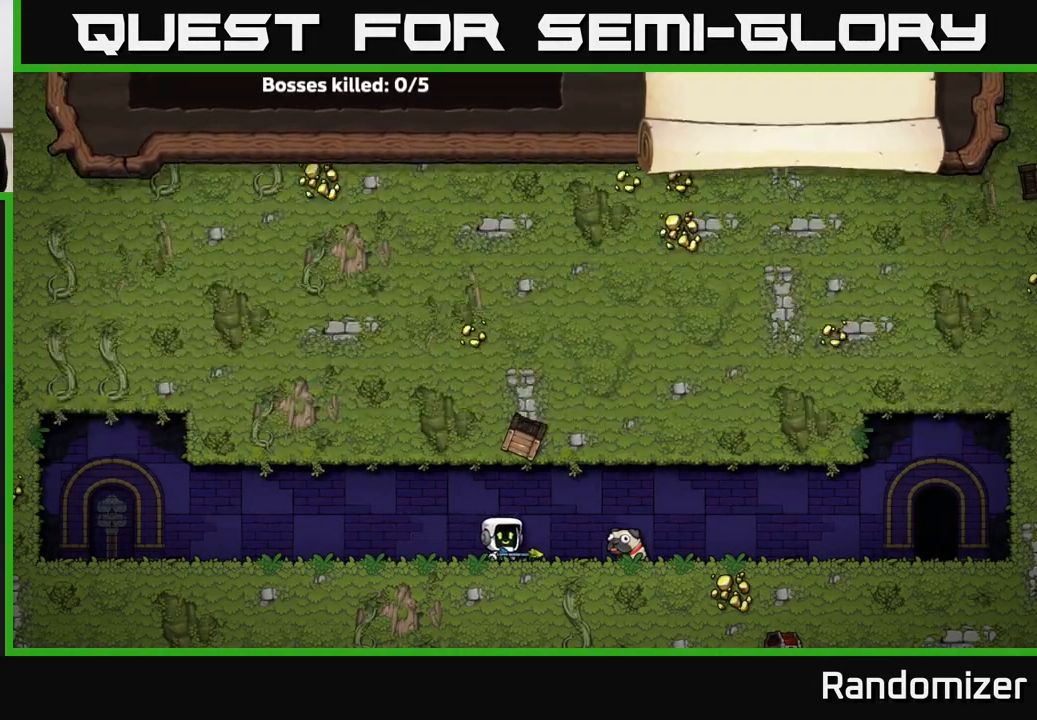
{"buttons": [], "left_stick": "center", "right_stick": "center", "events": [[33, "A", "up"]]}
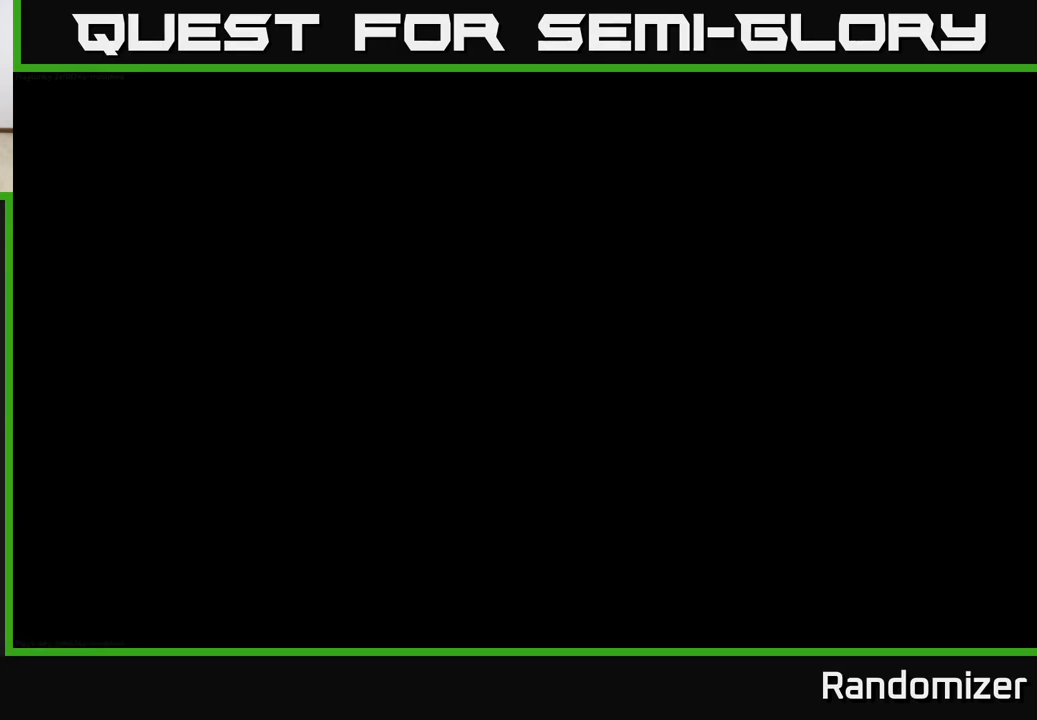
{"buttons": [], "left_stick": "center", "right_stick": "center", "events": []}
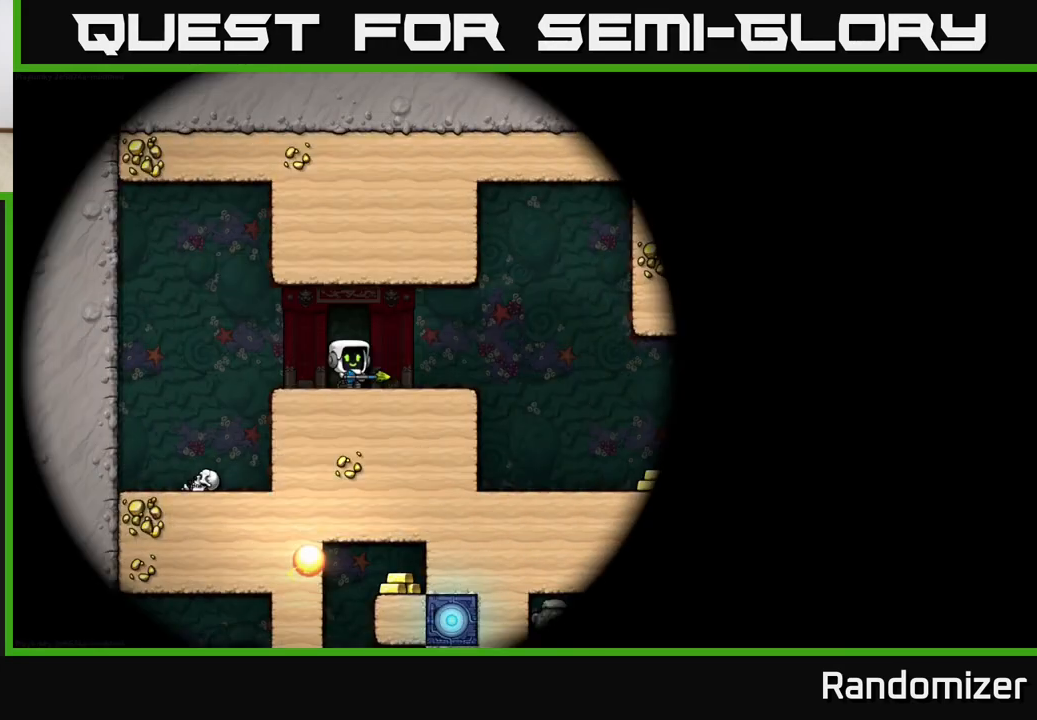
{"buttons": [], "left_stick": "right", "right_stick": "center", "events": [[467, "left_stick", "right"]]}
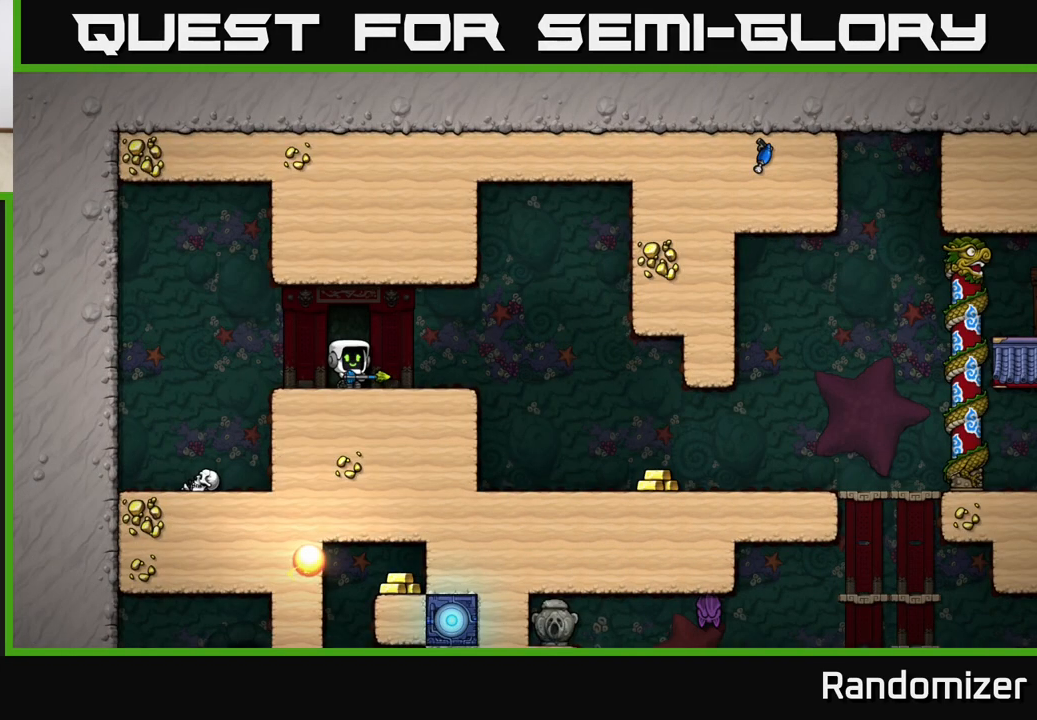
{"buttons": [], "left_stick": "right", "right_stick": "center", "events": []}
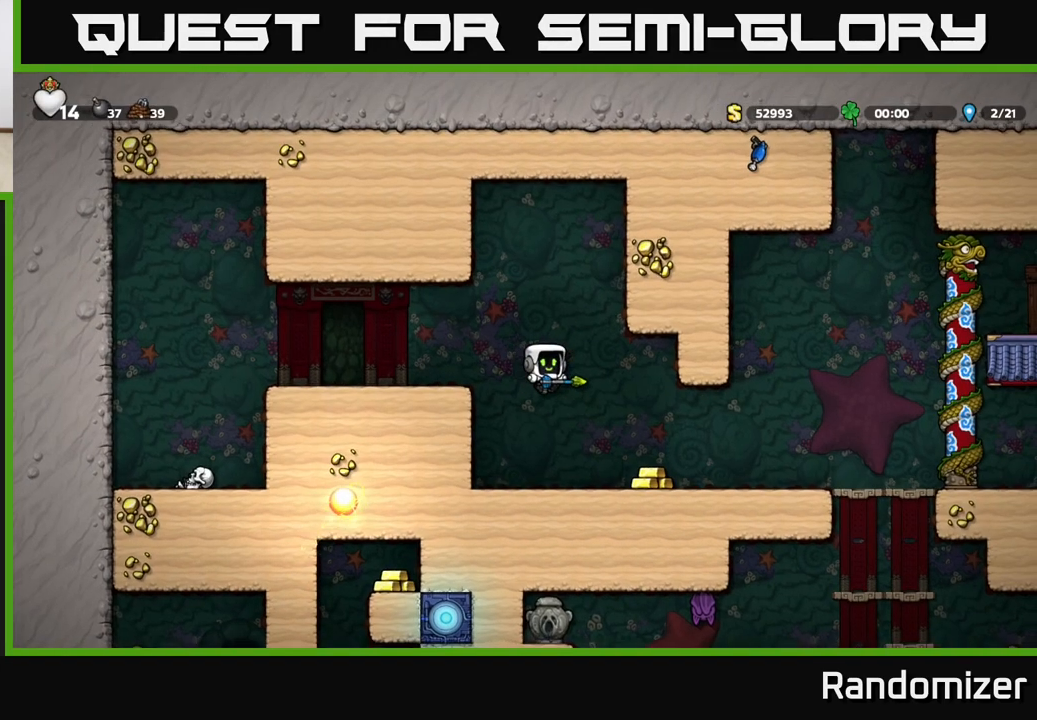
{"buttons": [], "left_stick": "right", "right_stick": "center", "events": [[17, "left_stick", "center"], [133, "left_stick", "right"]]}
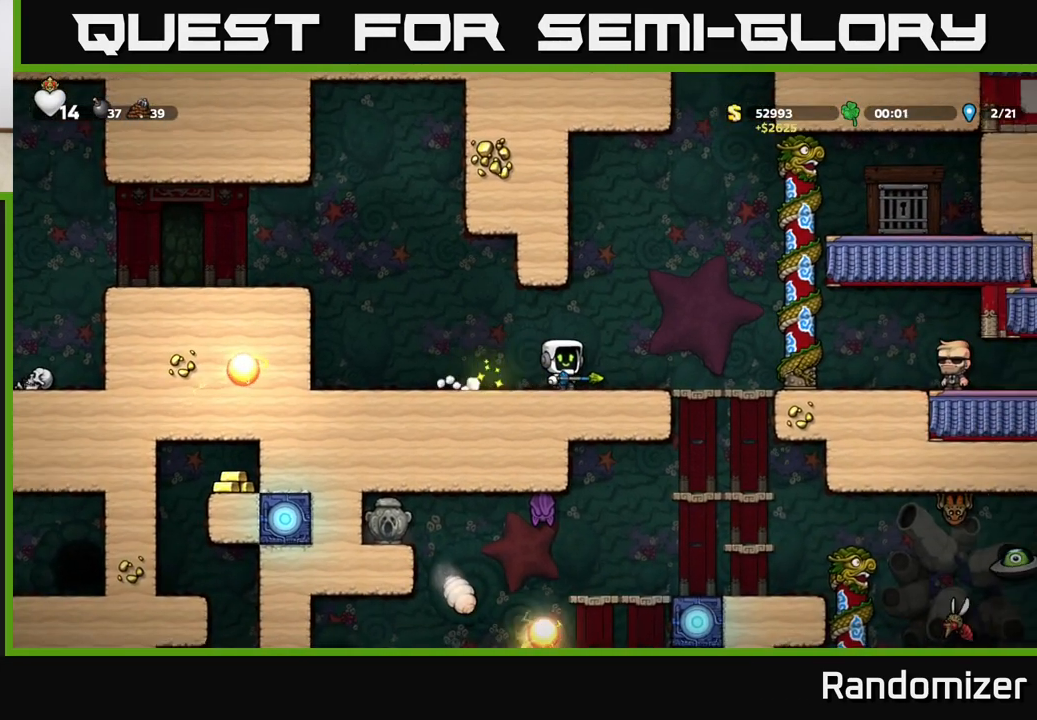
{"buttons": [], "left_stick": "center", "right_stick": "center", "events": [[67, "left_stick", "center"]]}
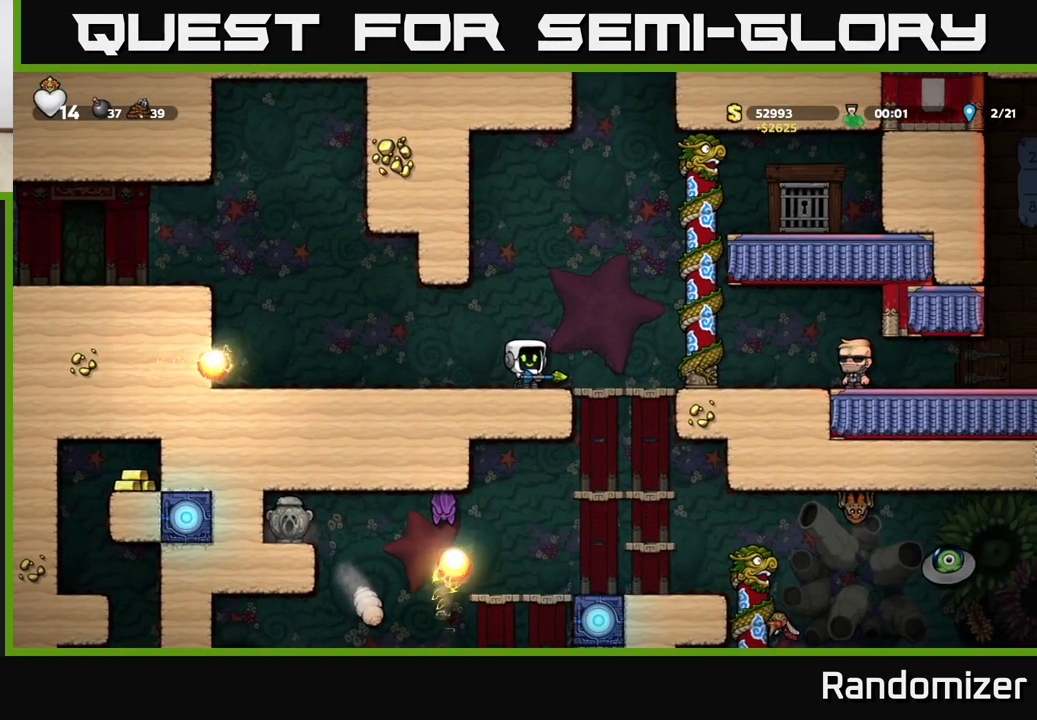
{"buttons": [], "left_stick": "right", "right_stick": "center", "events": [[267, "left_stick", "right"]]}
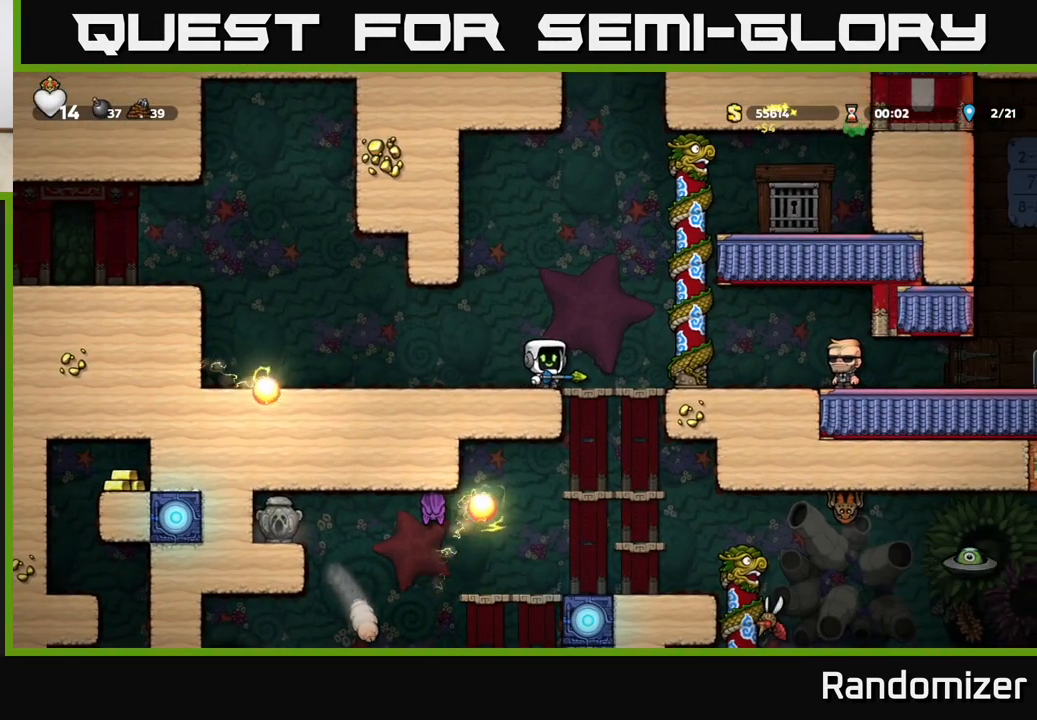
{"buttons": [], "left_stick": "center", "right_stick": "center", "events": [[500, "left_stick", "center"]]}
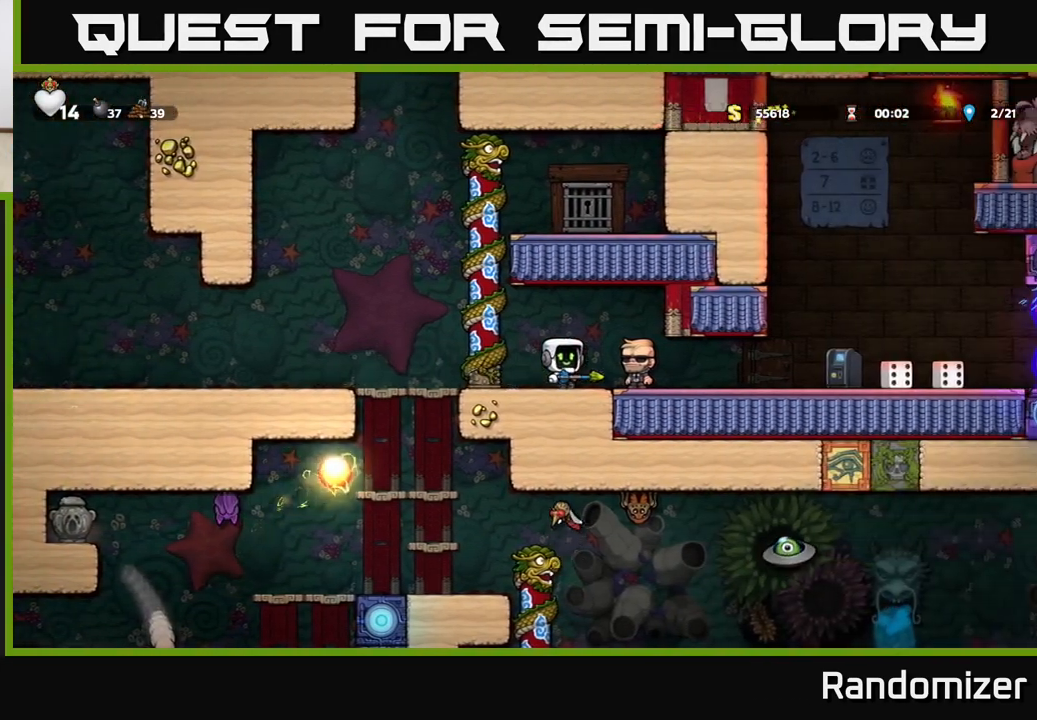
{"buttons": [], "left_stick": "center", "right_stick": "center", "events": [[217, "left_stick", "right"], [383, "left_stick", "center"]]}
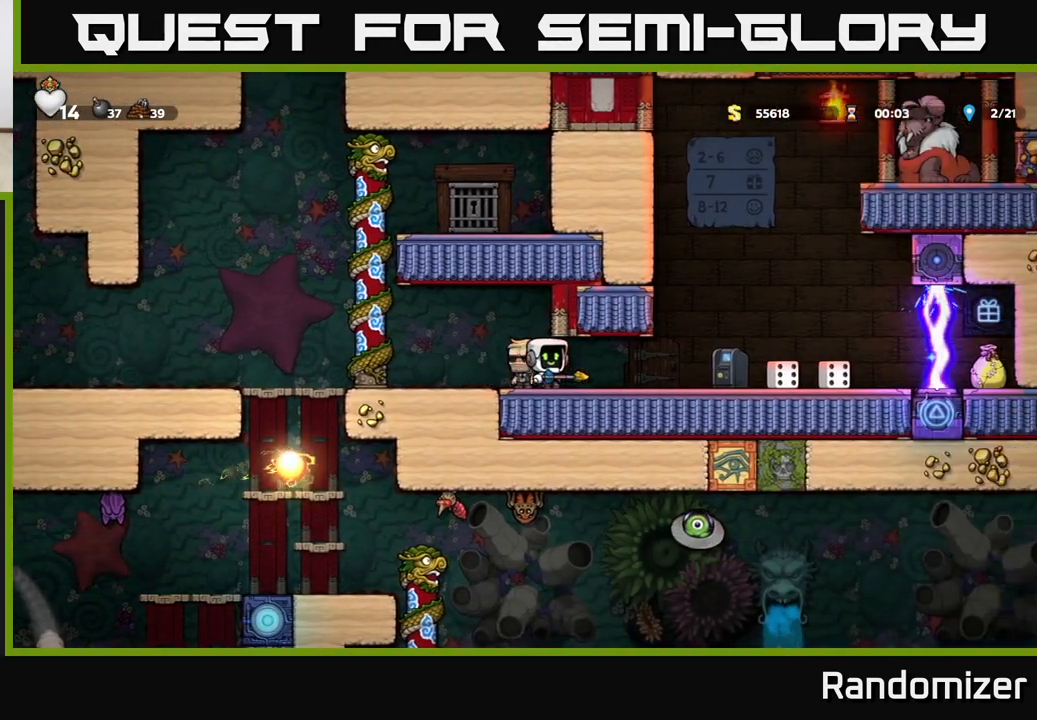
{"buttons": [], "left_stick": "left", "right_stick": "center", "events": [[350, "left_stick", "left"]]}
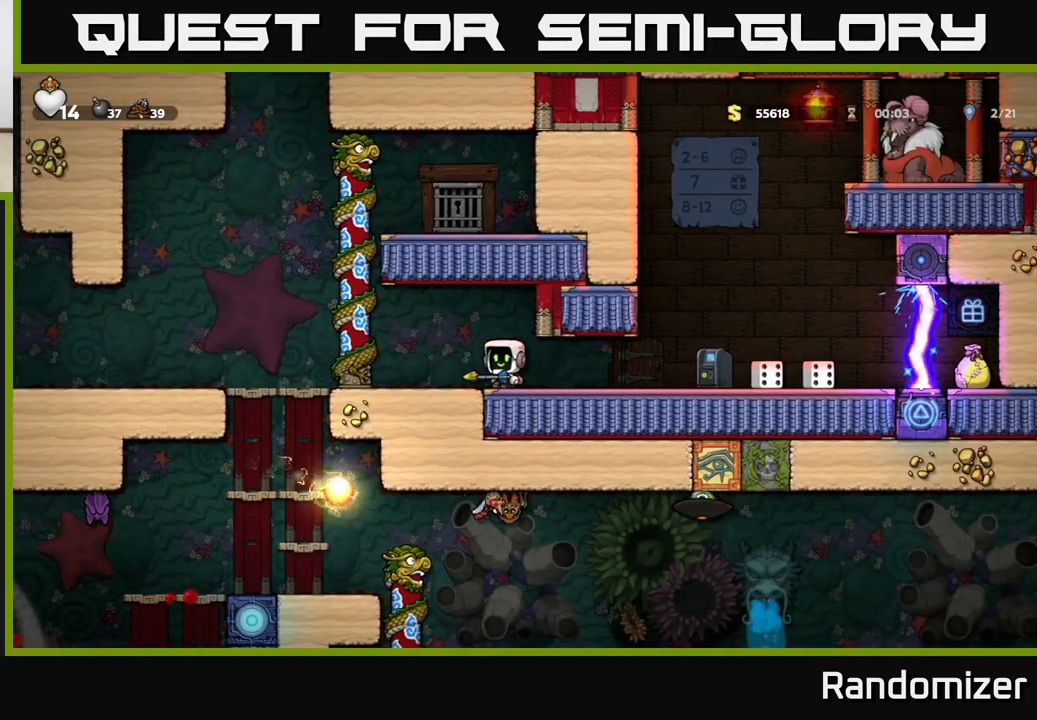
{"buttons": [], "left_stick": "right", "right_stick": "center", "events": [[83, "left_stick", "down"], [100, "X", "down"], [217, "X", "up"], [300, "left_stick", "right"]]}
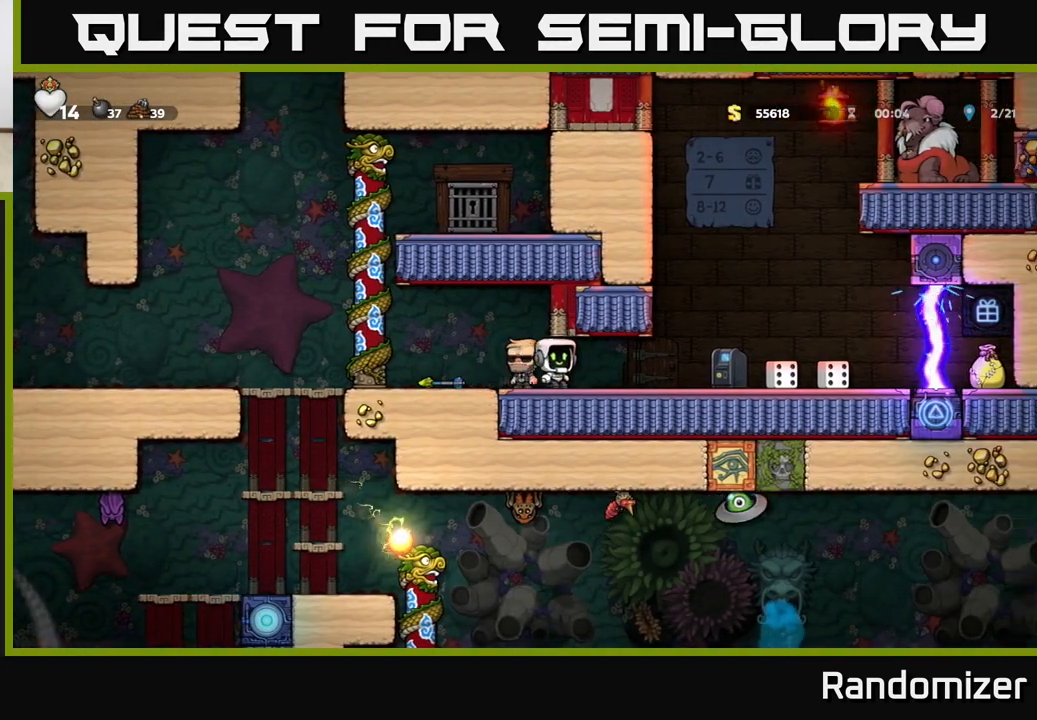
{"buttons": [], "left_stick": "center", "right_stick": "center", "events": [[433, "left_stick", "center"]]}
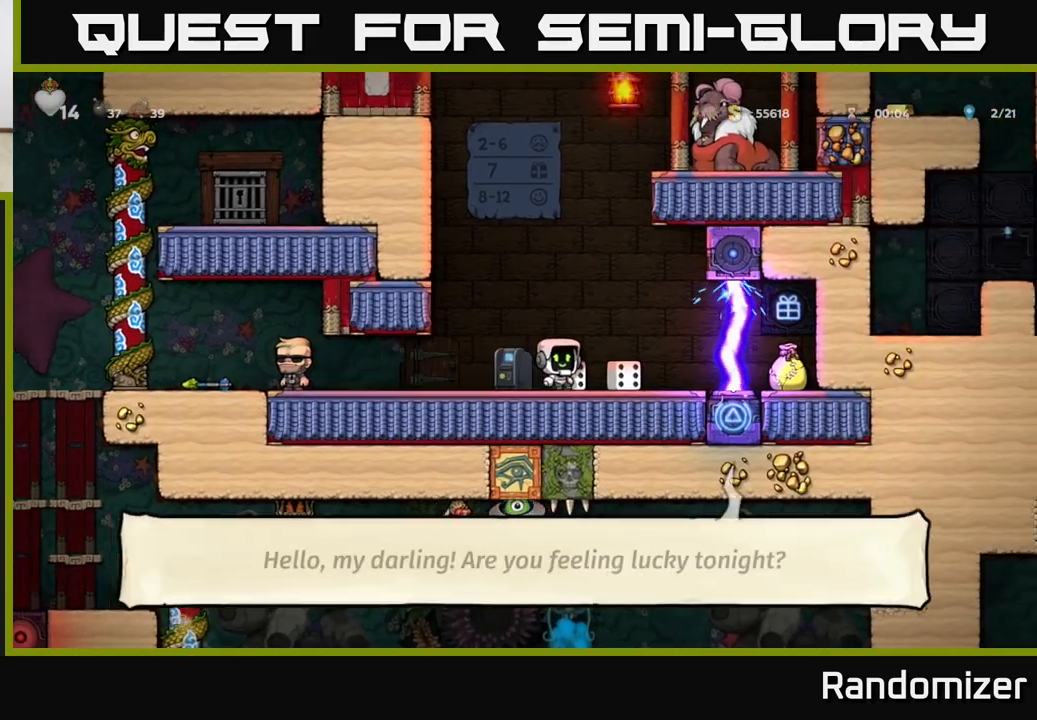
{"buttons": [], "left_stick": "right", "right_stick": "center", "events": [[17, "left_stick", "left"], [133, "left_stick", "center"], [267, "L2", "down"], [367, "L2", "up"], [450, "left_stick", "right"]]}
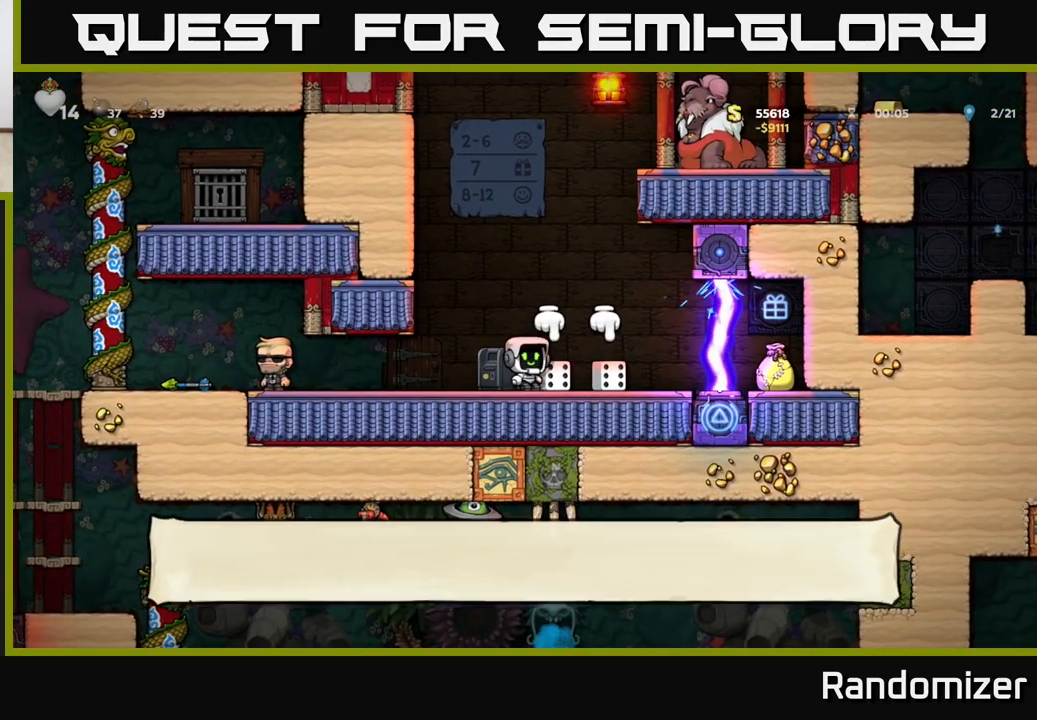
{"buttons": [], "left_stick": "up", "right_stick": "center", "events": [[100, "left_stick", "down-left"], [150, "X", "down"], [217, "X", "up"], [267, "left_stick", "up-left"], [417, "left_stick", "up"]]}
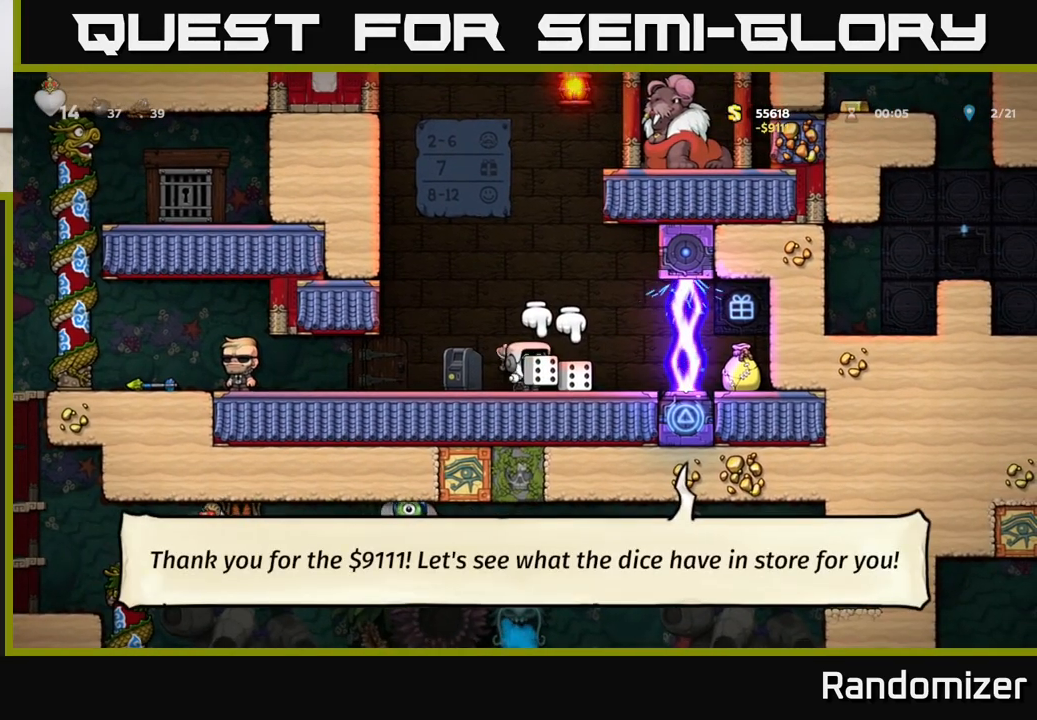
{"buttons": [], "left_stick": "up", "right_stick": "center", "events": [[33, "left_stick", "up-left"], [183, "left_stick", "up"]]}
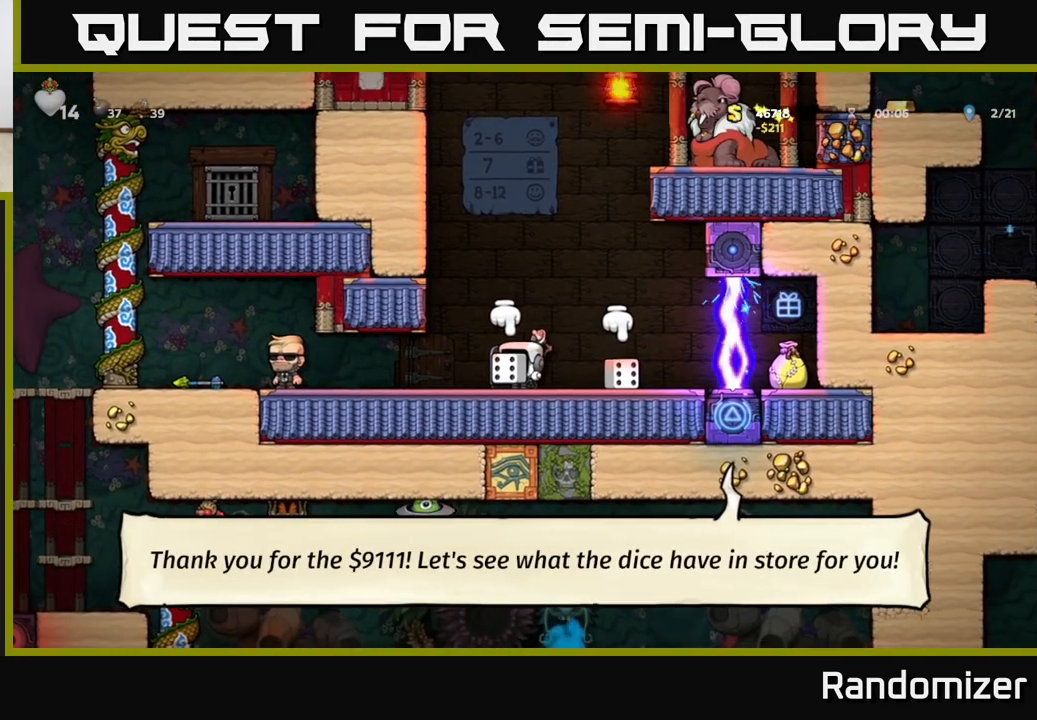
{"buttons": [], "left_stick": "center", "right_stick": "center", "events": [[233, "X", "down"], [367, "X", "up"], [467, "left_stick", "center"]]}
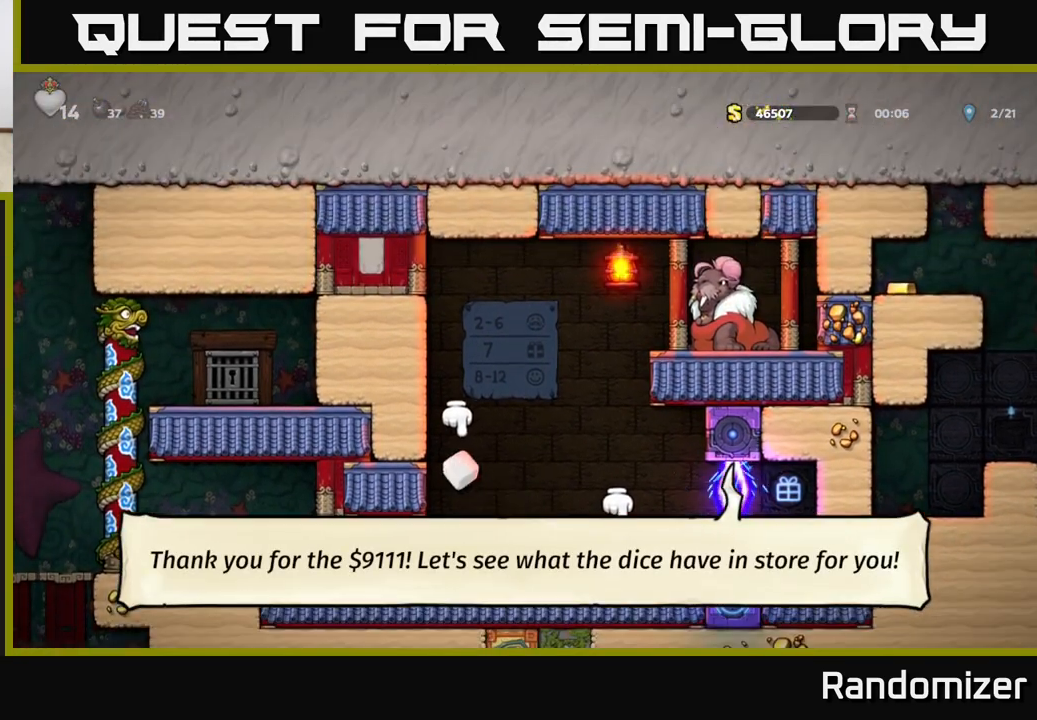
{"buttons": [], "left_stick": "center", "right_stick": "center", "events": [[117, "X", "down"], [217, "X", "up"]]}
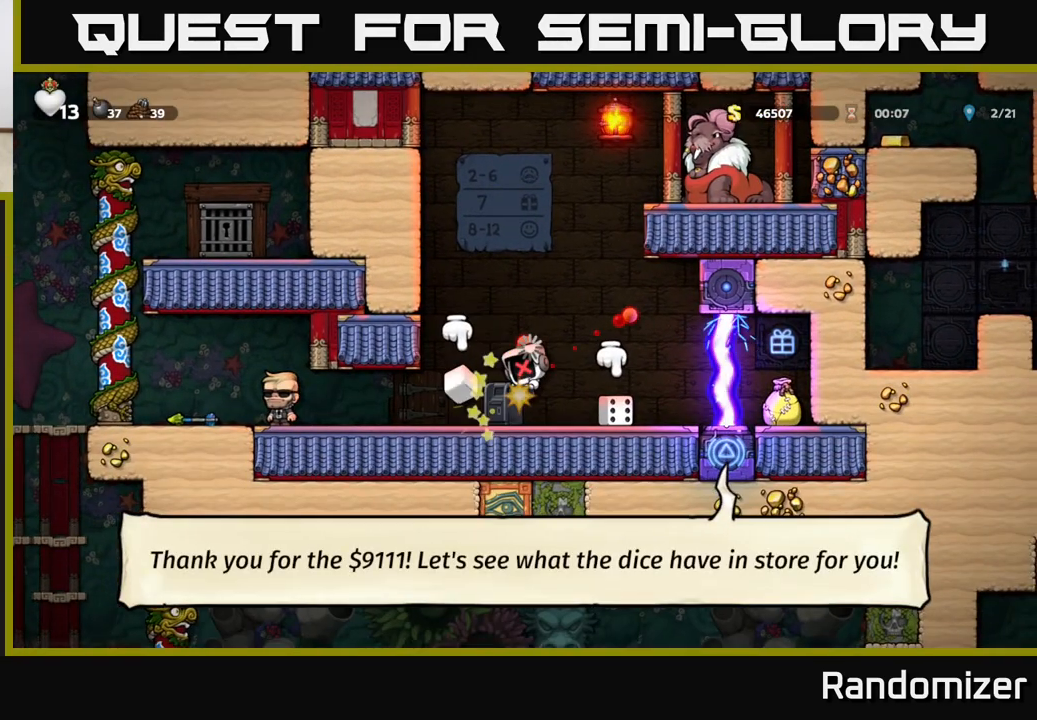
{"buttons": [], "left_stick": "right", "right_stick": "center", "events": [[483, "left_stick", "right"]]}
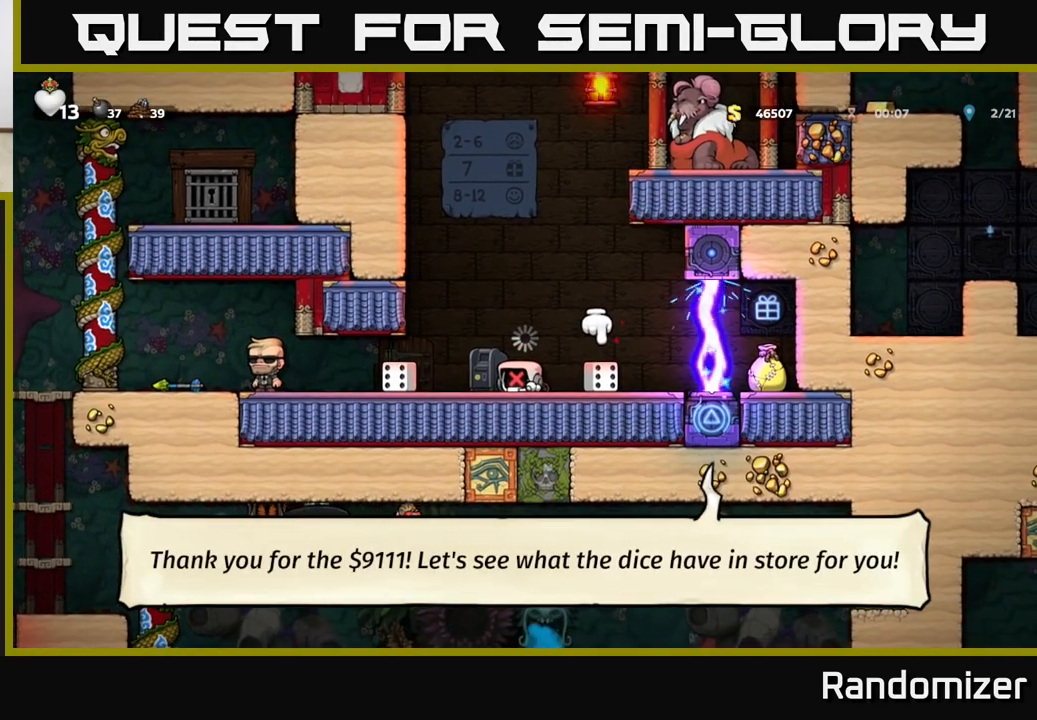
{"buttons": [], "left_stick": "right", "right_stick": "center", "events": [[117, "left_stick", "center"], [433, "left_stick", "right"]]}
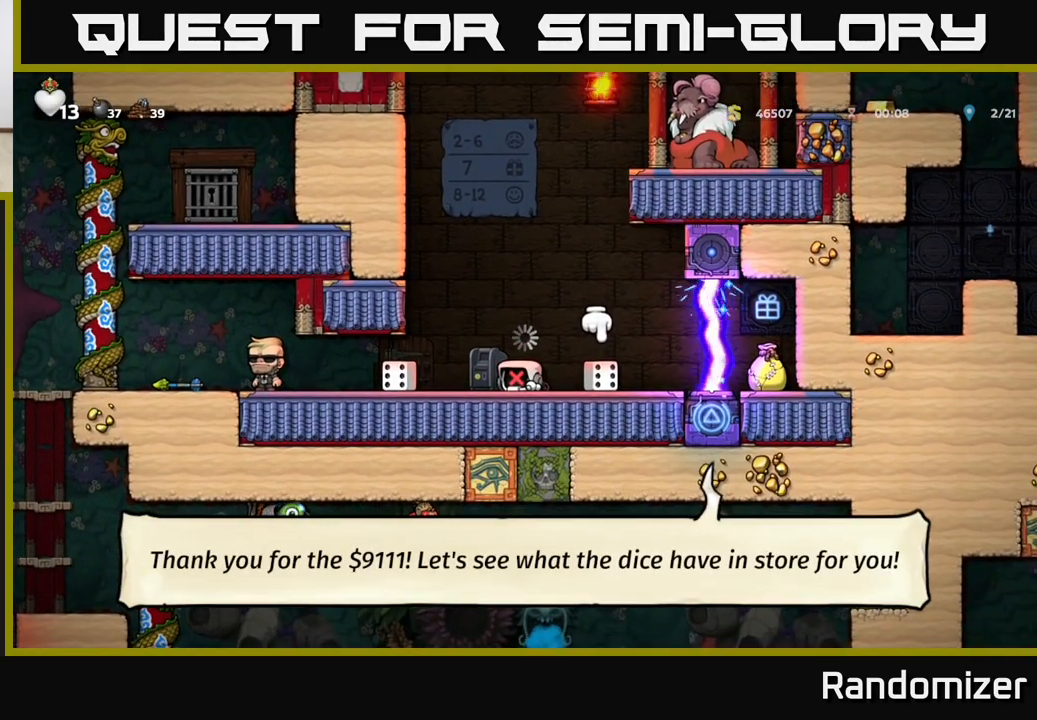
{"buttons": [], "left_stick": "right", "right_stick": "center", "events": [[133, "left_stick", "center"], [367, "left_stick", "right"]]}
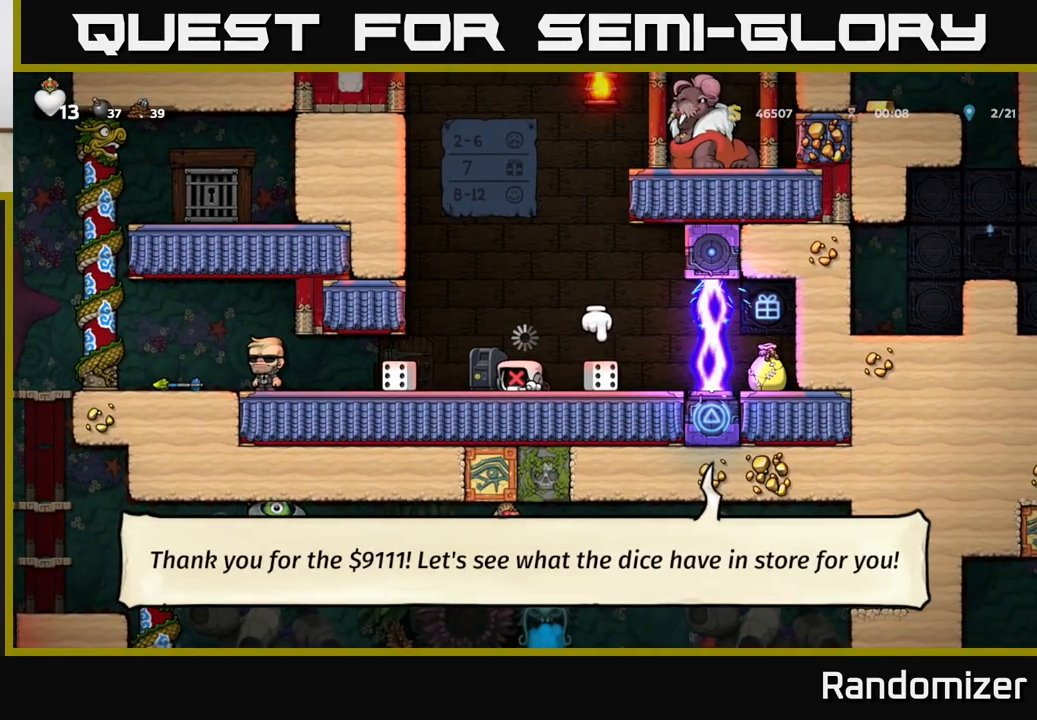
{"buttons": [], "left_stick": "center", "right_stick": "center", "events": [[50, "left_stick", "center"], [233, "left_stick", "right"], [450, "left_stick", "center"]]}
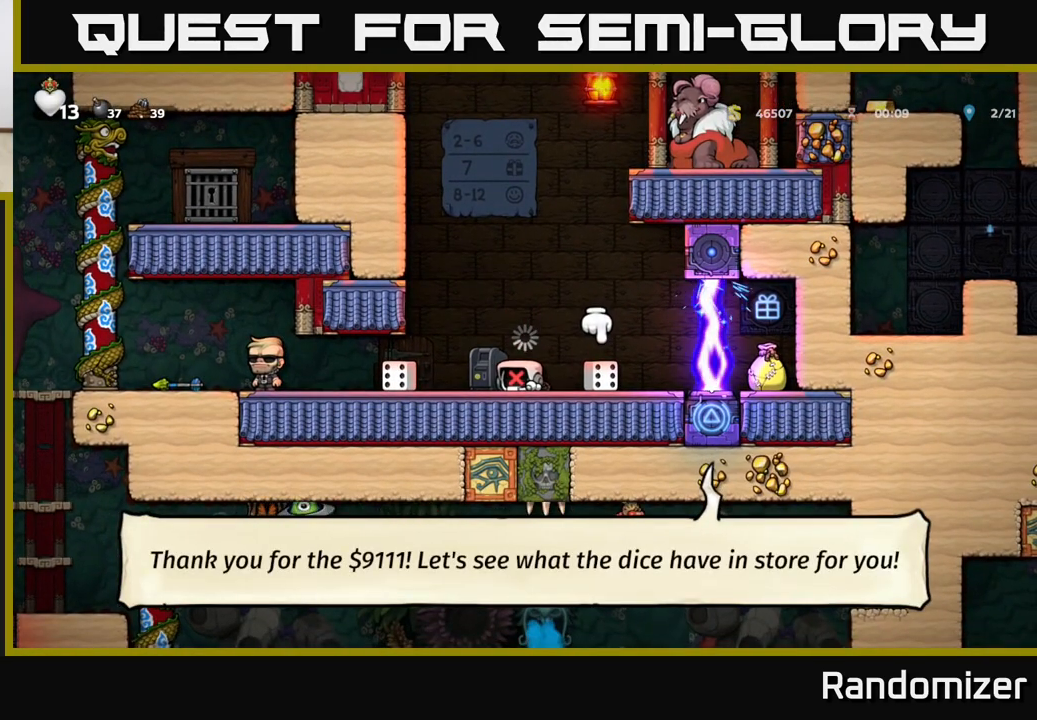
{"buttons": [], "left_stick": "down", "right_stick": "center", "events": [[100, "left_stick", "right"], [300, "left_stick", "center"], [417, "left_stick", "down"]]}
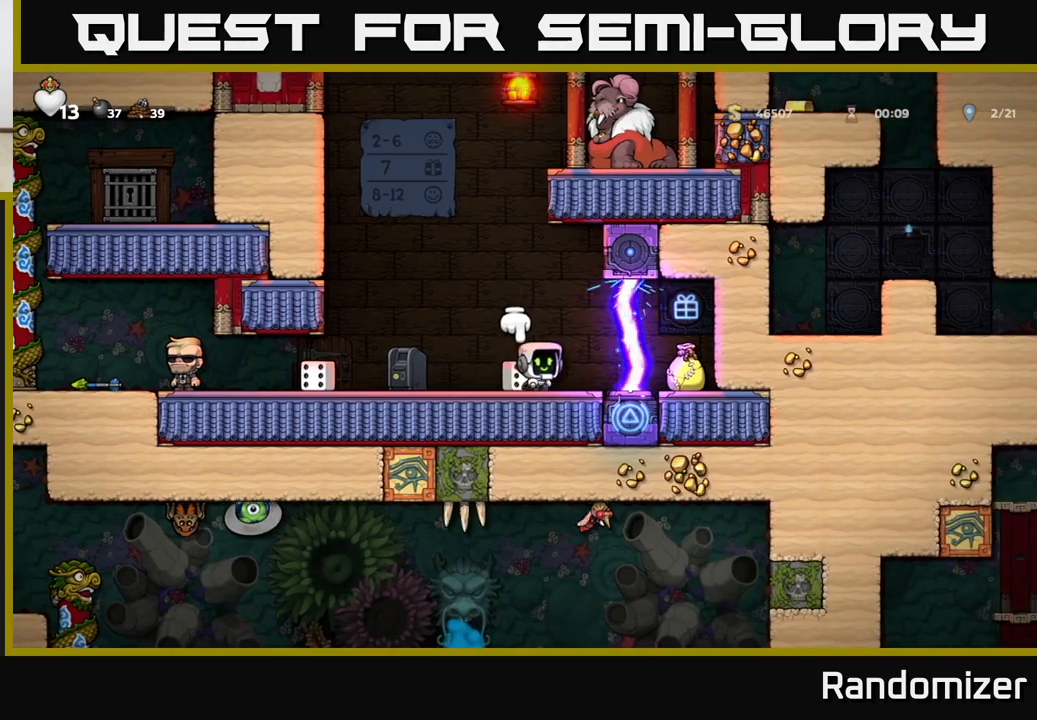
{"buttons": [], "left_stick": "up", "right_stick": "center", "events": [[17, "X", "down"], [100, "left_stick", "left"], [133, "X", "up"], [267, "left_stick", "up"], [350, "X", "down"], [417, "X", "up"]]}
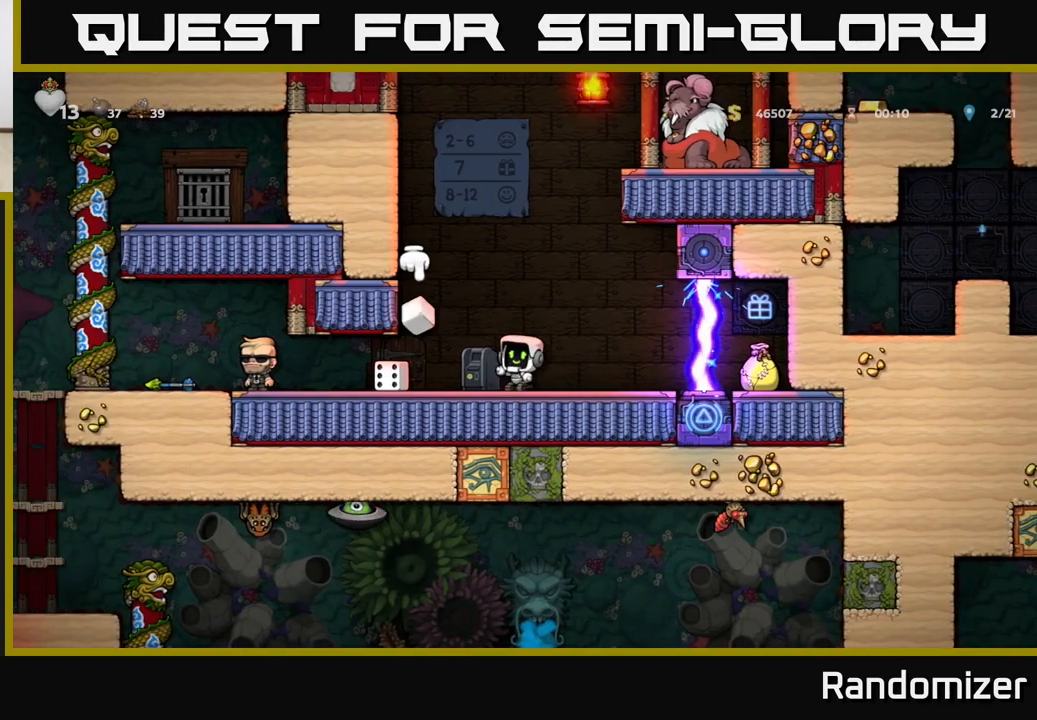
{"buttons": [], "left_stick": "right", "right_stick": "center", "events": [[67, "left_stick", "center"], [200, "X", "down"], [300, "X", "up"], [367, "left_stick", "right"]]}
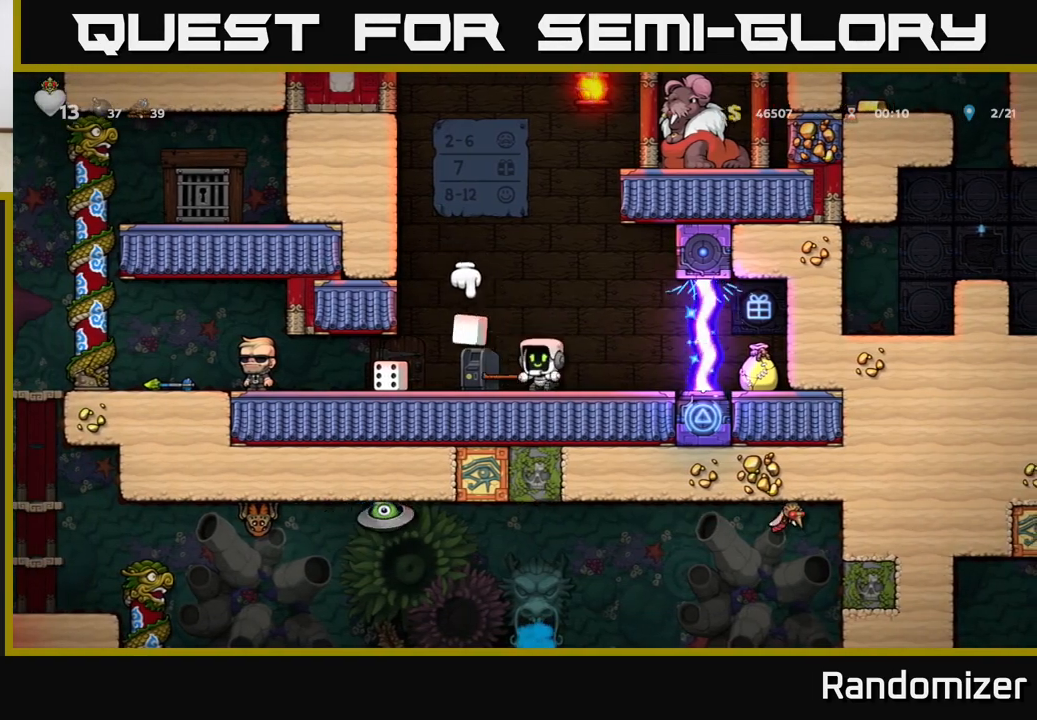
{"buttons": [], "left_stick": "center", "right_stick": "center", "events": [[50, "left_stick", "center"], [100, "left_stick", "left"], [217, "left_stick", "center"]]}
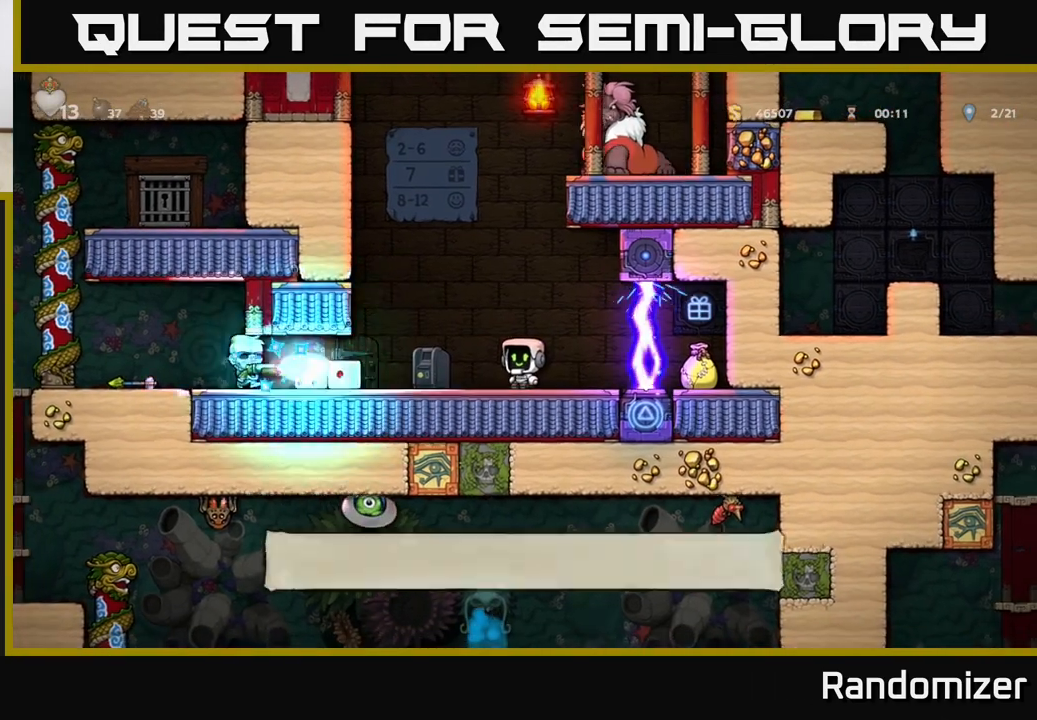
{"buttons": [], "left_stick": "left", "right_stick": "center", "events": [[250, "left_stick", "right"], [267, "A", "down"], [350, "left_stick", "up"], [433, "A", "up"], [433, "left_stick", "left"]]}
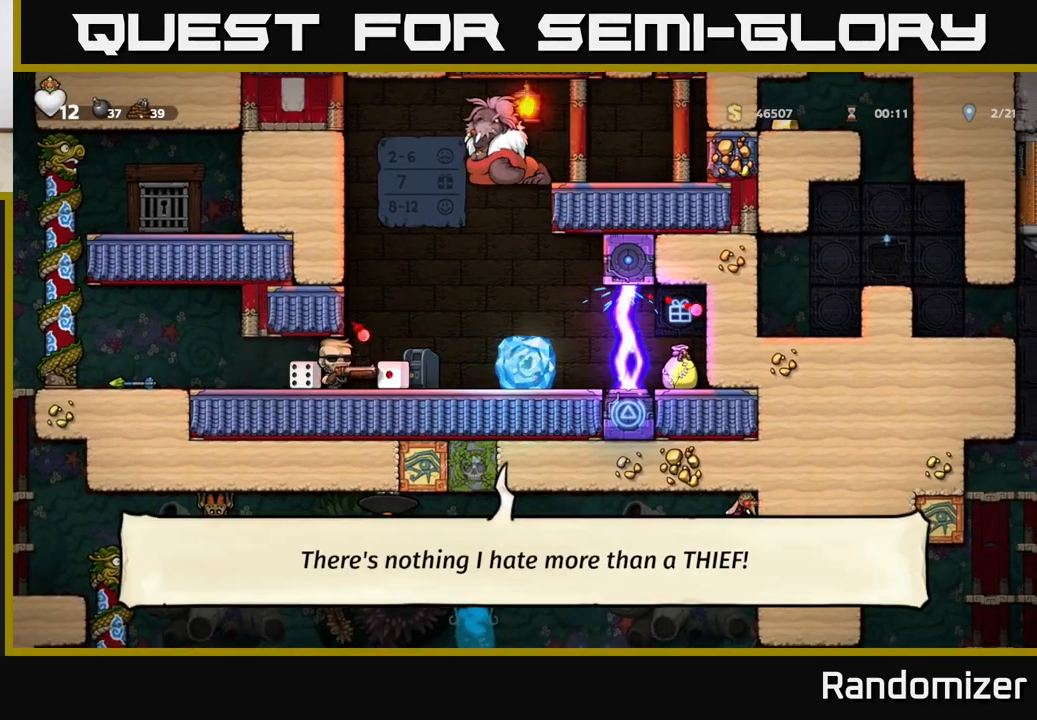
{"buttons": [], "left_stick": "center", "right_stick": "center", "events": [[183, "left_stick", "center"]]}